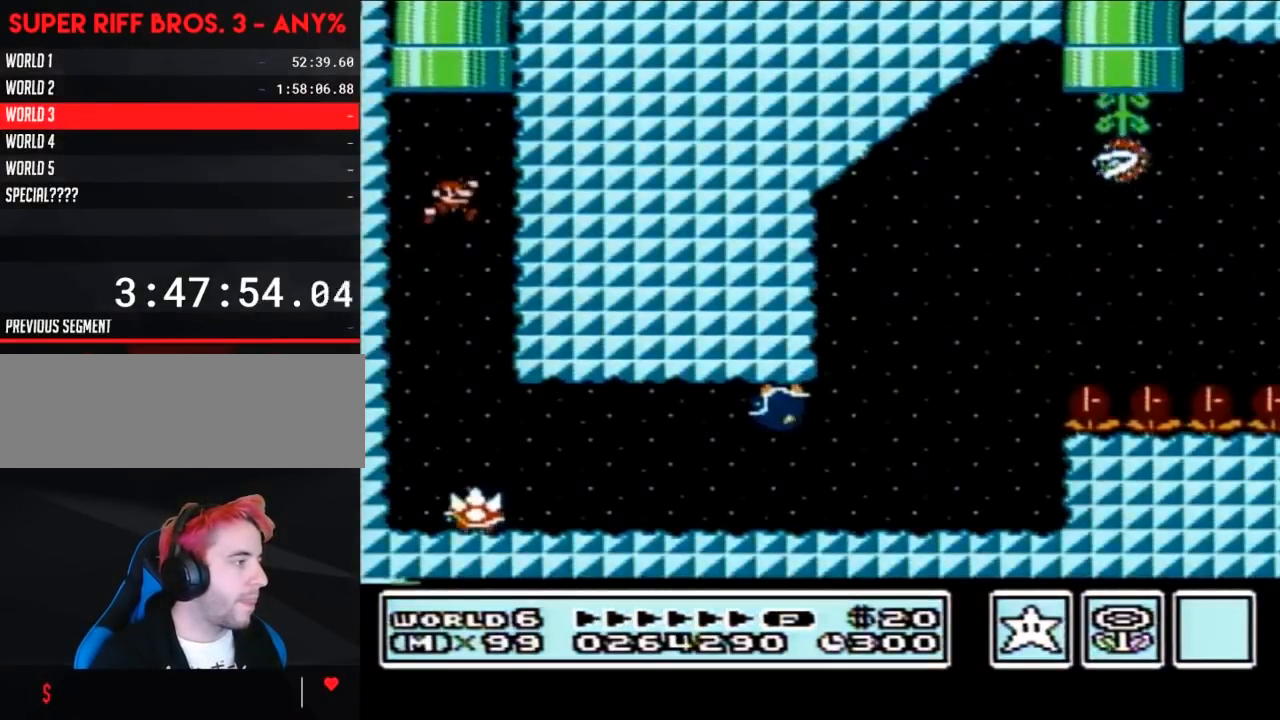
Gameplay with a controller (Nintendo layout); each line is a JSON object with the inputs held at the frame after it. "events" lists button and stick changes between this image and that frame as [ms after this image, input, new state], when the widget could be followed in between. Not read: L3 R3 SELECT.
{"buttons": ["B", "DPAD_RIGHT"], "events": [[333, "DPAD_RIGHT", "up"], [450, "DPAD_RIGHT", "down"]]}
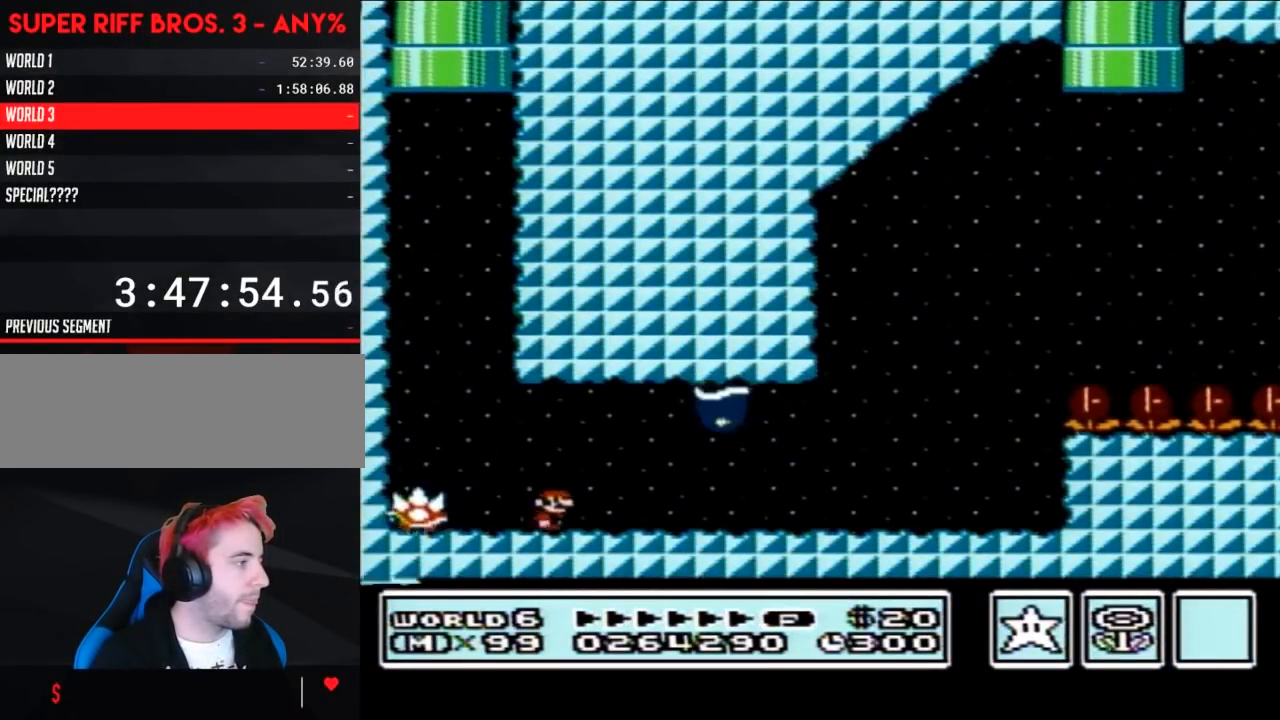
{"buttons": ["B", "DPAD_RIGHT"], "events": [[50, "A", "down"], [83, "A", "up"], [83, "DPAD_RIGHT", "up"], [183, "DPAD_LEFT", "down"], [233, "DPAD_LEFT", "up"], [433, "DPAD_RIGHT", "down"]]}
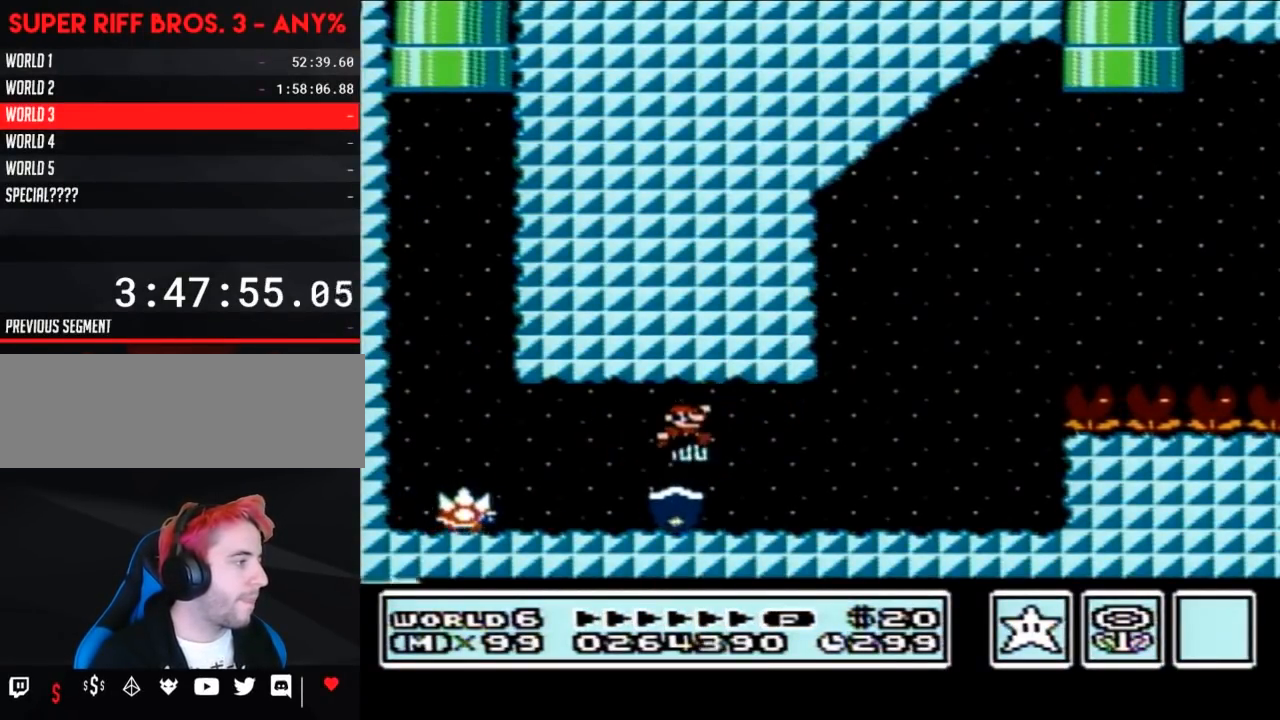
{"buttons": ["B", "DPAD_LEFT"], "events": [[50, "DPAD_RIGHT", "up"], [117, "DPAD_LEFT", "down"]]}
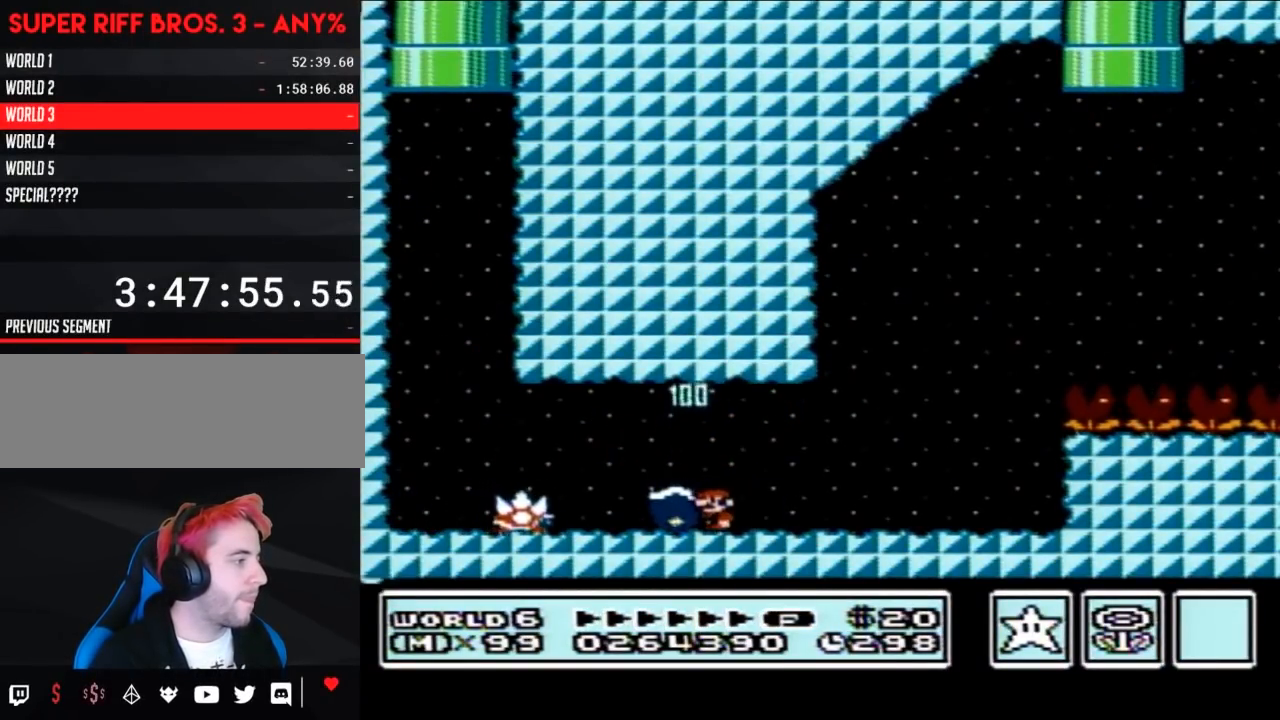
{"buttons": ["B", "DPAD_RIGHT"], "events": [[17, "DPAD_UP", "down"], [50, "DPAD_LEFT", "up"], [50, "DPAD_RIGHT", "down"], [50, "DPAD_UP", "up"]]}
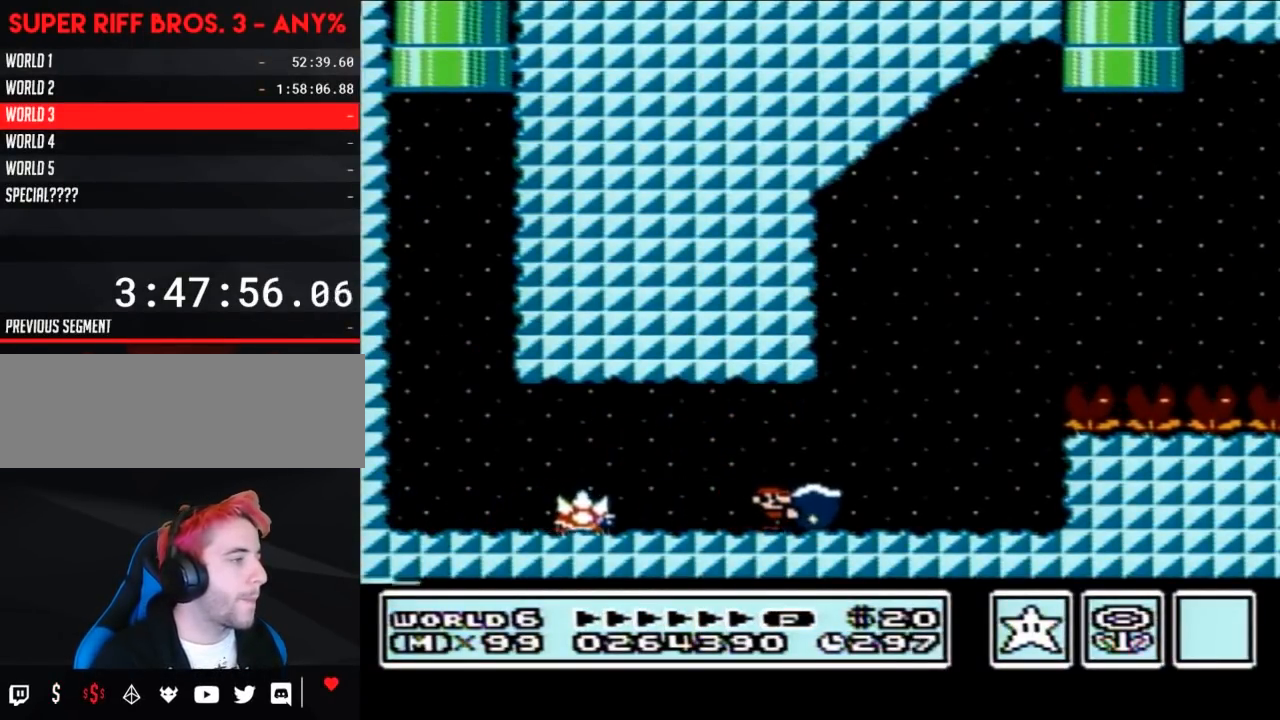
{"buttons": ["A", "B", "DPAD_RIGHT"], "events": [[367, "A", "down"]]}
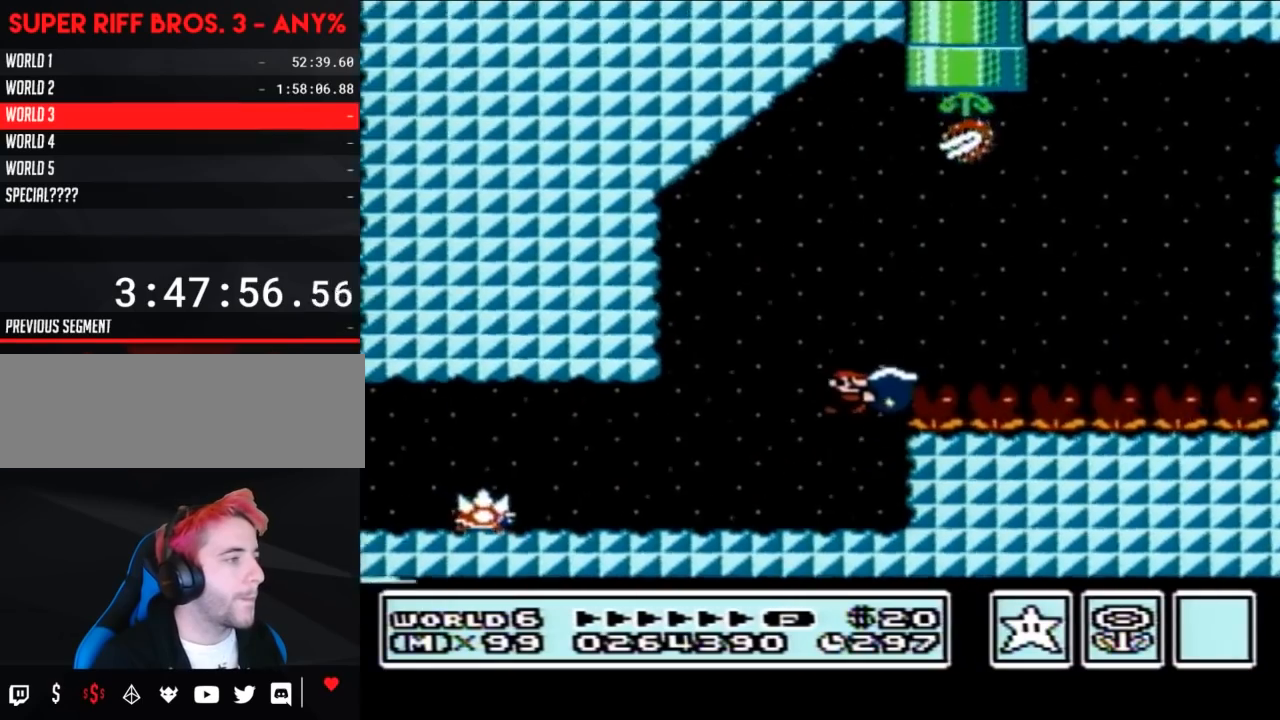
{"buttons": ["A", "B", "DPAD_LEFT"], "events": [[183, "B", "up"], [267, "A", "up"], [267, "B", "down"], [400, "DPAD_RIGHT", "up"], [433, "DPAD_LEFT", "down"], [450, "A", "down"]]}
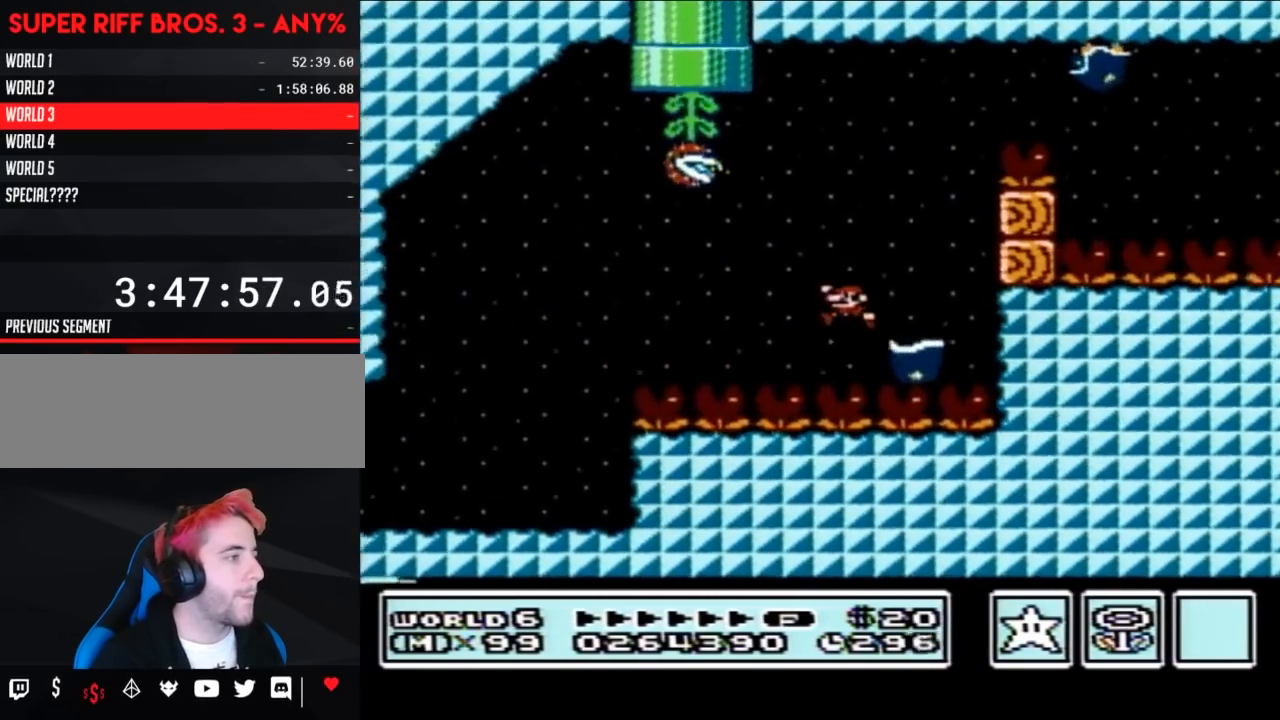
{"buttons": ["B"], "events": [[83, "DPAD_UP", "down"], [117, "DPAD_LEFT", "up"], [117, "DPAD_RIGHT", "down"], [117, "DPAD_UP", "up"], [300, "DPAD_RIGHT", "up"], [483, "A", "up"]]}
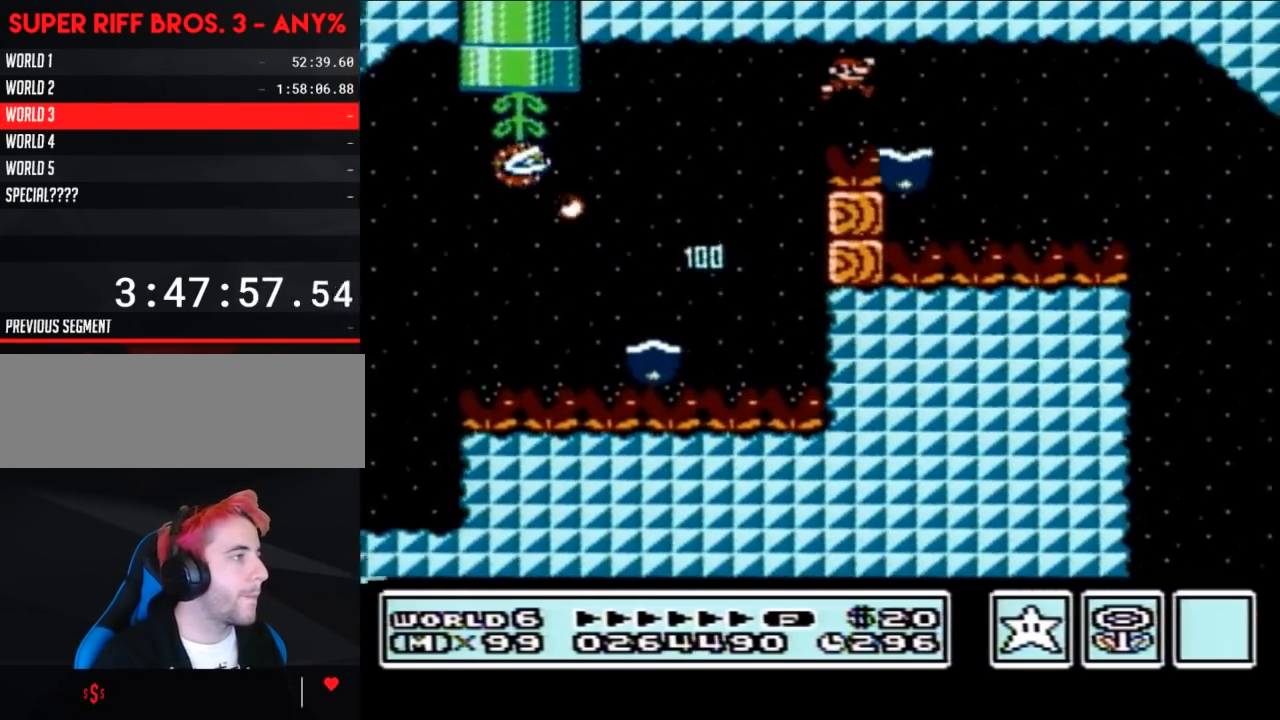
{"buttons": ["B"], "events": [[183, "DPAD_LEFT", "down"], [233, "DPAD_LEFT", "up"], [233, "DPAD_UP", "down"], [267, "DPAD_RIGHT", "down"], [267, "DPAD_UP", "up"], [483, "DPAD_RIGHT", "up"]]}
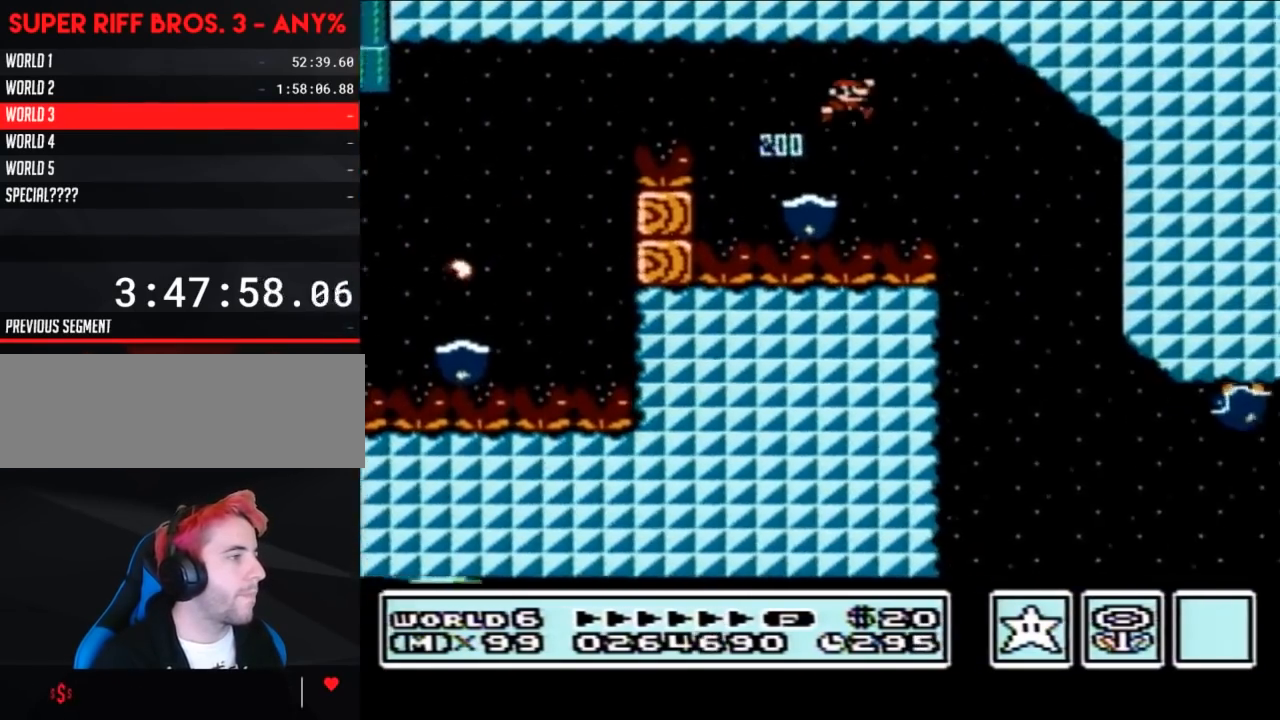
{"buttons": ["B"], "events": []}
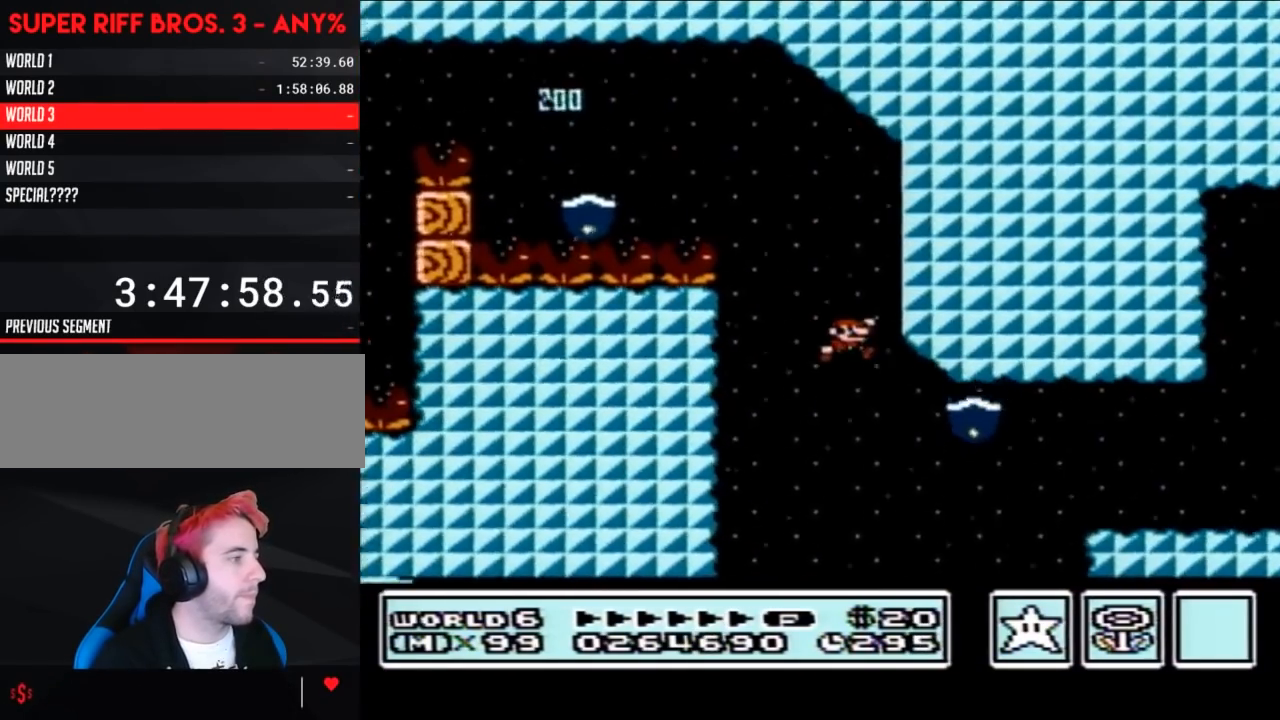
{"buttons": ["B", "DPAD_RIGHT"], "events": [[117, "A", "down"], [467, "DPAD_RIGHT", "down"], [483, "A", "up"]]}
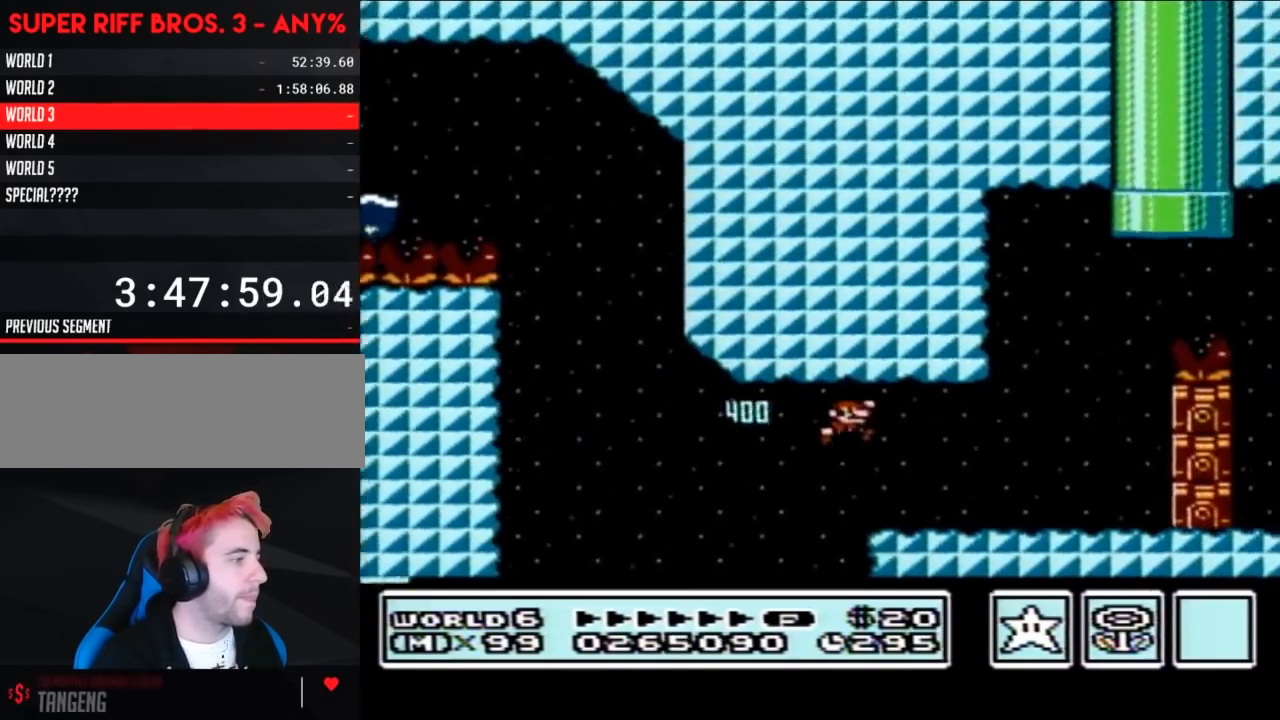
{"buttons": ["A", "B", "DPAD_RIGHT"], "events": [[283, "A", "down"], [283, "DPAD_RIGHT", "up"], [300, "DPAD_LEFT", "down"], [400, "DPAD_LEFT", "up"], [467, "DPAD_RIGHT", "down"]]}
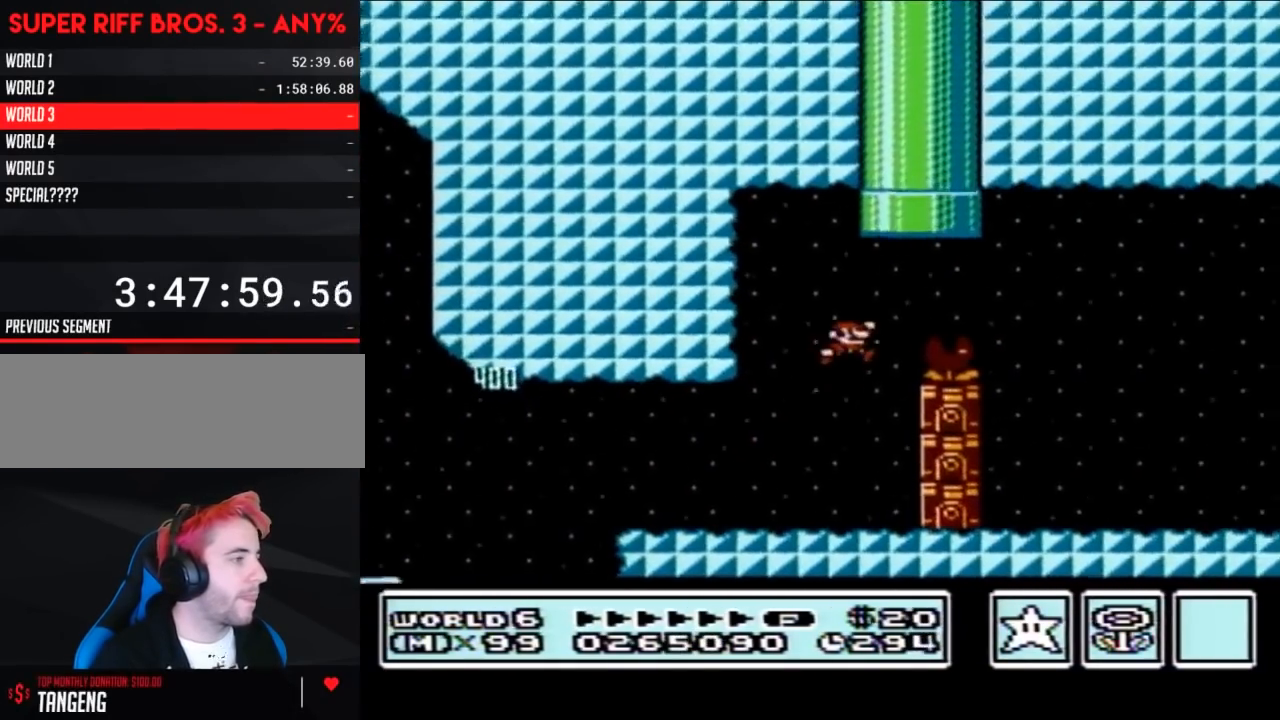
{"buttons": ["B", "DPAD_RIGHT"], "events": [[117, "A", "up"]]}
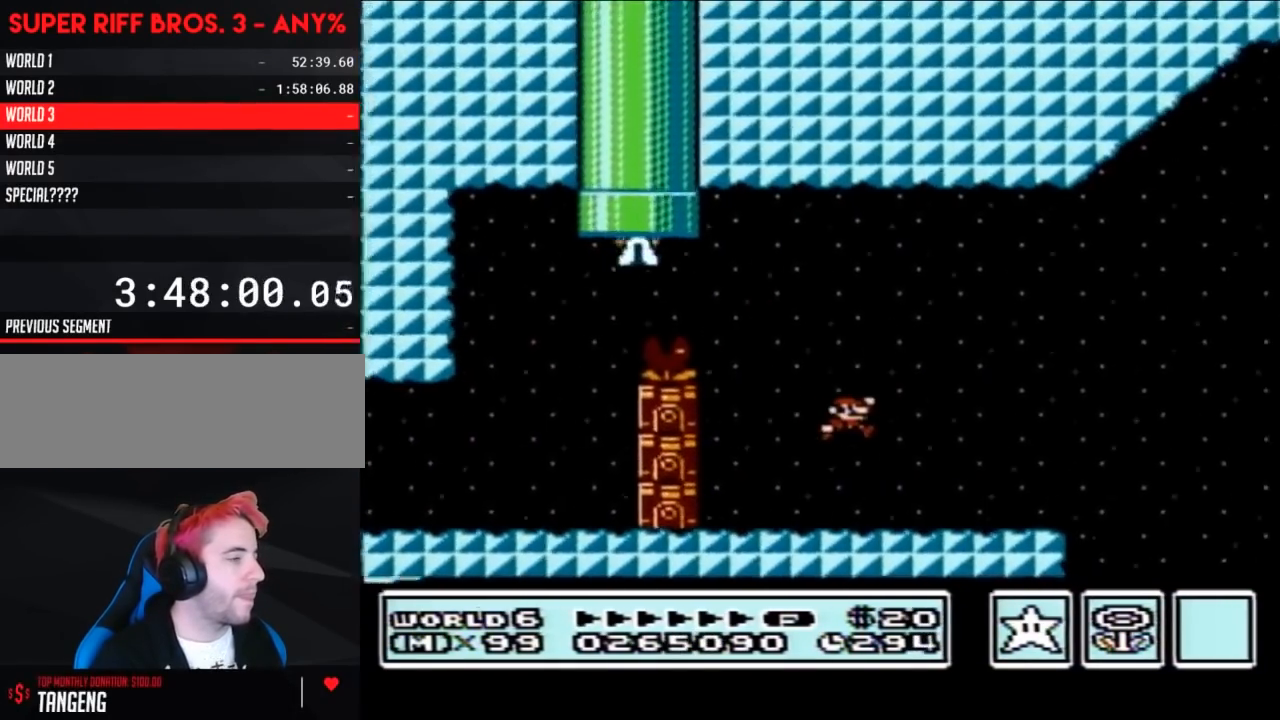
{"buttons": ["B"], "events": [[17, "DPAD_RIGHT", "up"], [150, "DPAD_LEFT", "down"], [450, "DPAD_LEFT", "up"]]}
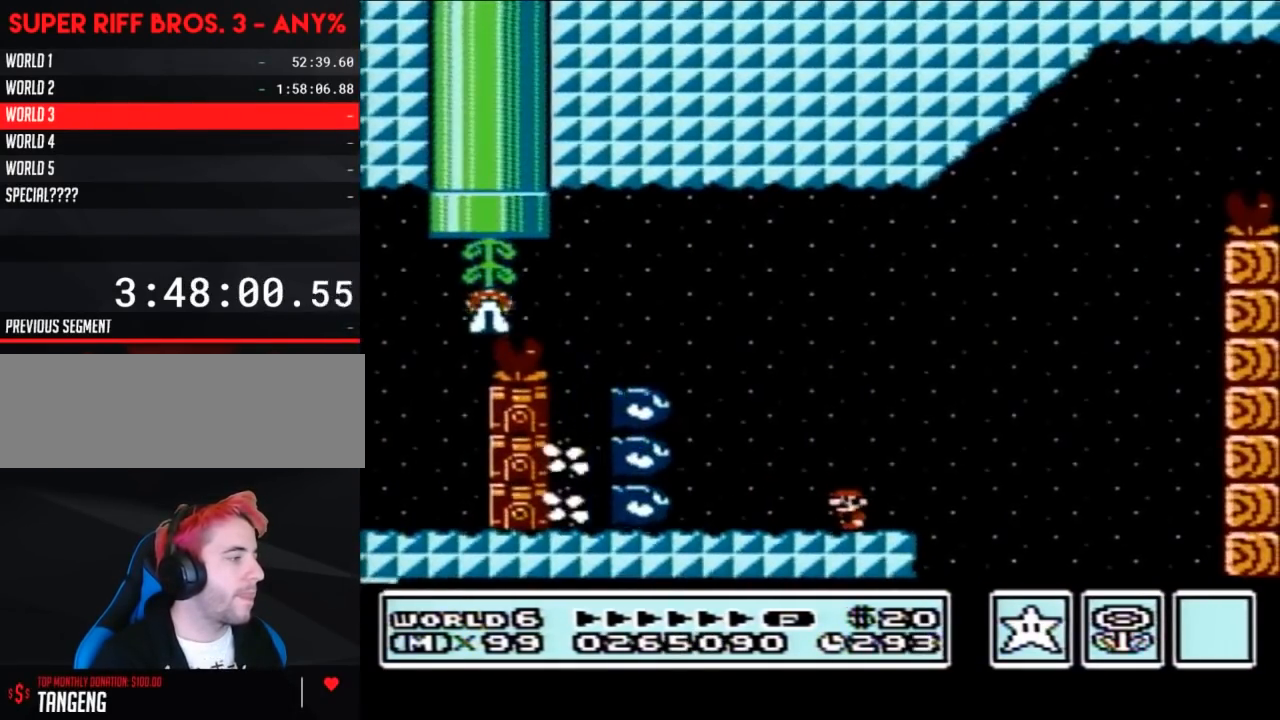
{"buttons": ["A", "B"], "events": [[83, "DPAD_RIGHT", "down"], [433, "A", "down"], [467, "DPAD_RIGHT", "up"]]}
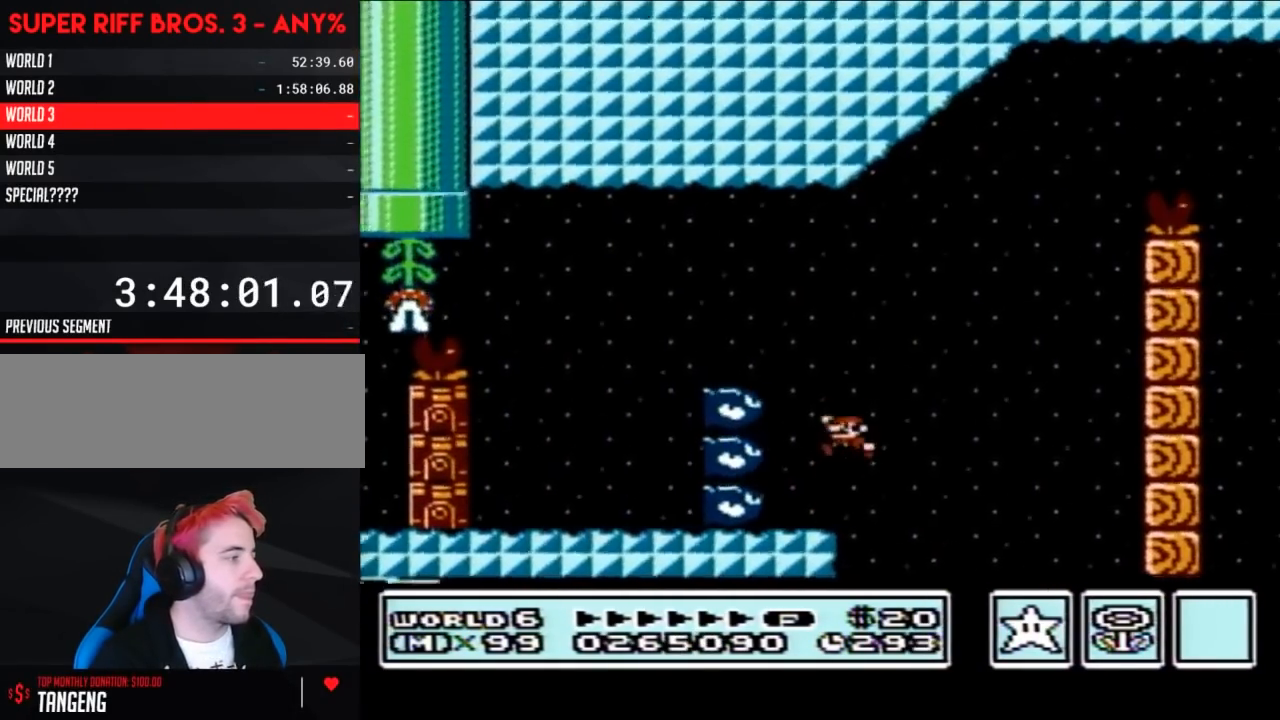
{"buttons": ["A", "B", "DPAD_RIGHT"], "events": [[50, "DPAD_LEFT", "down"], [183, "DPAD_LEFT", "up"], [250, "DPAD_RIGHT", "down"], [367, "A", "up"], [400, "DPAD_RIGHT", "up"], [483, "A", "down"], [483, "DPAD_RIGHT", "down"]]}
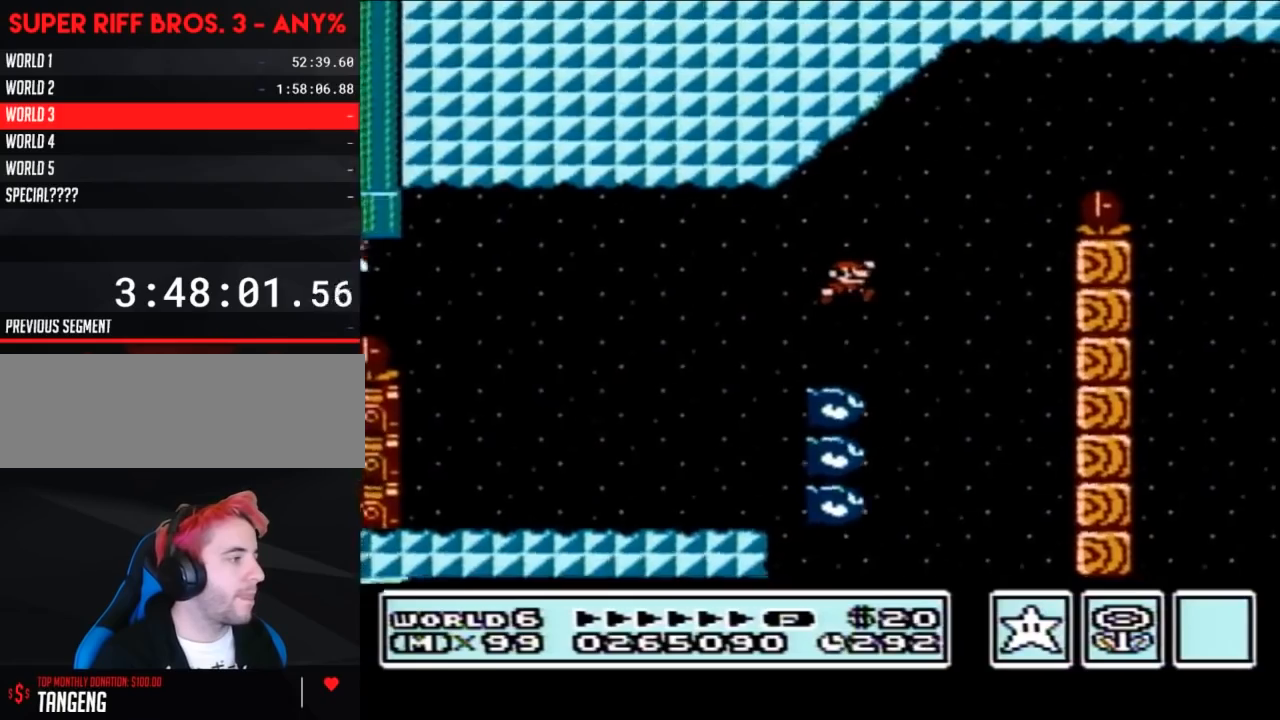
{"buttons": ["A", "B"], "events": [[483, "DPAD_RIGHT", "up"]]}
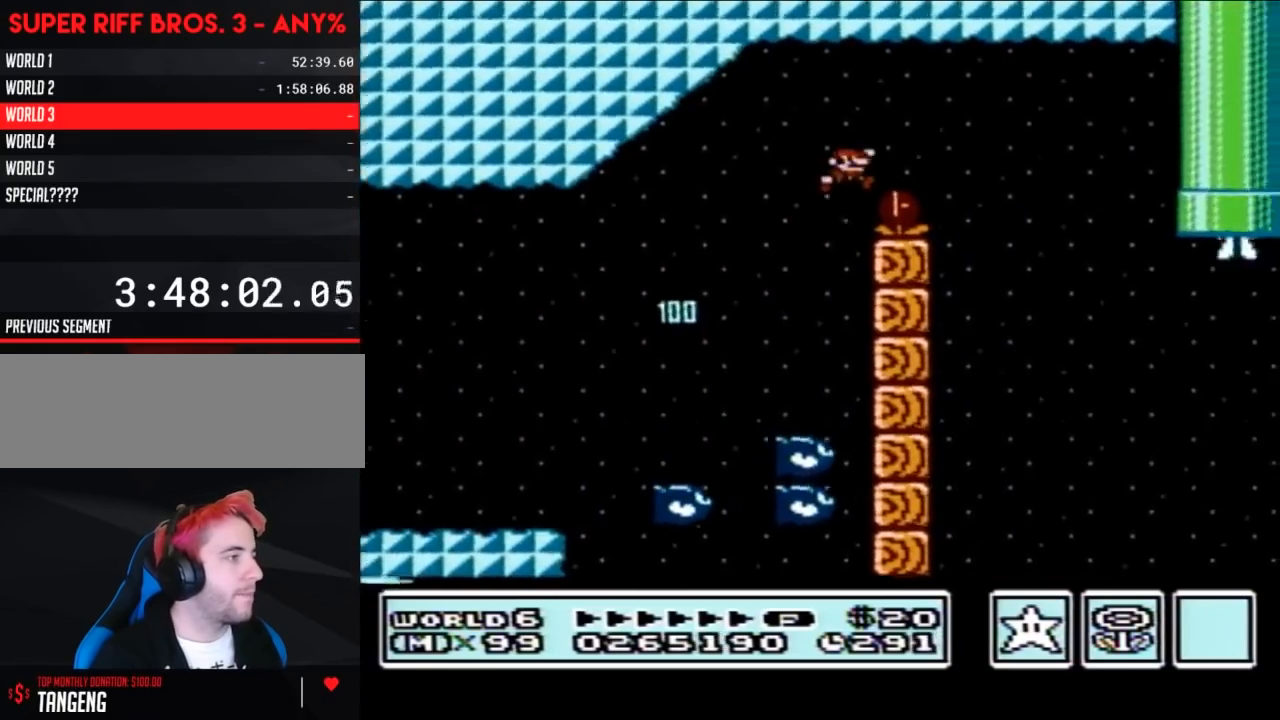
{"buttons": ["A", "B"], "events": [[83, "DPAD_LEFT", "down"], [267, "DPAD_LEFT", "up"]]}
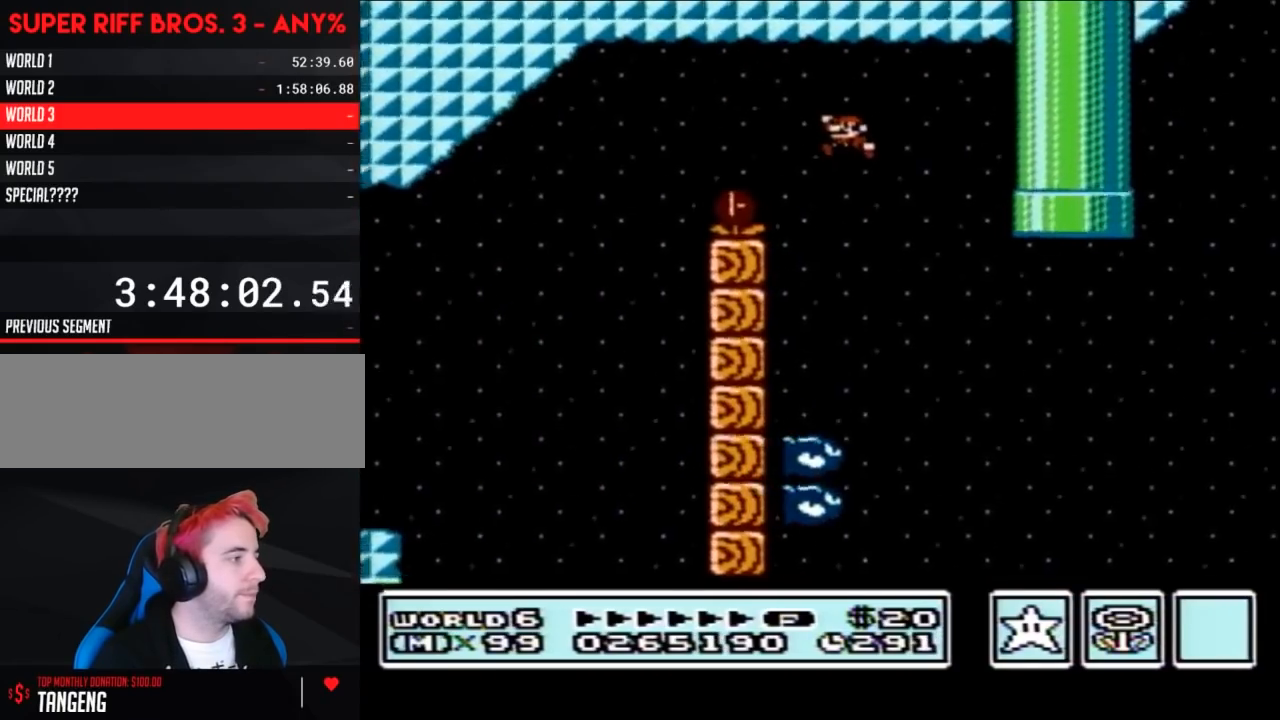
{"buttons": ["B", "DPAD_RIGHT"], "events": [[83, "A", "up"], [483, "DPAD_RIGHT", "down"]]}
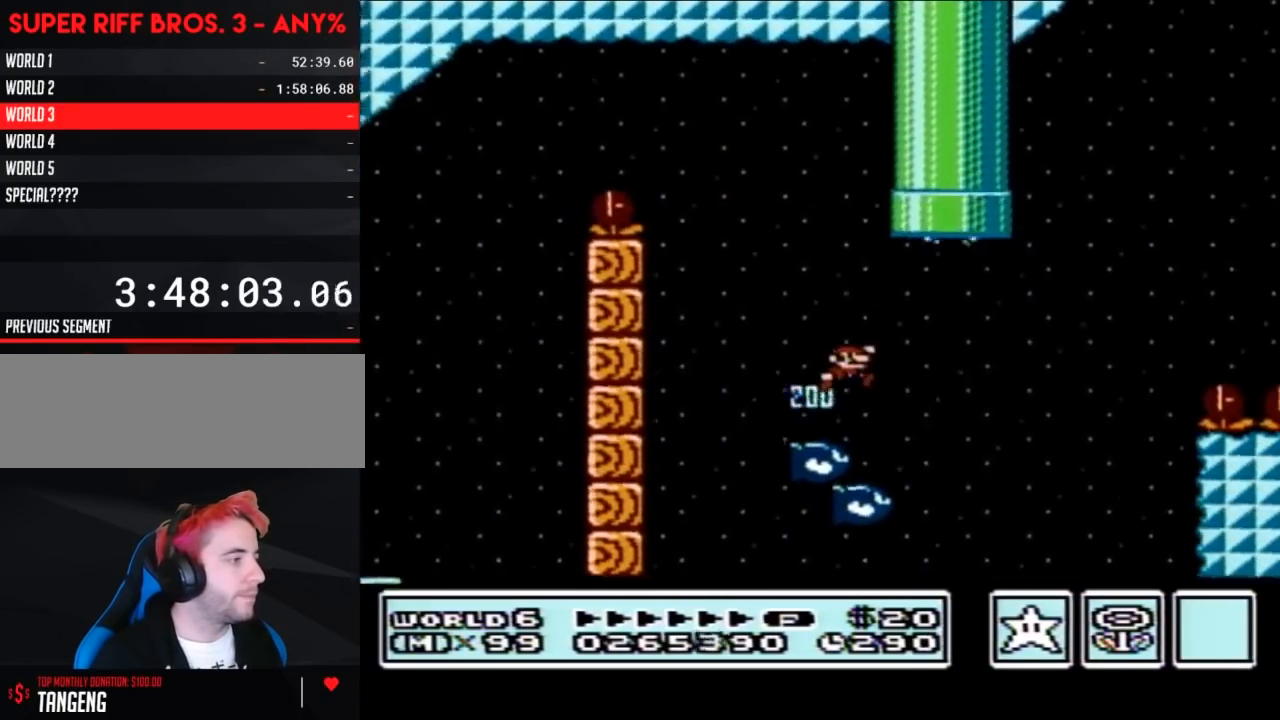
{"buttons": ["A", "B", "DPAD_RIGHT"], "events": [[233, "DPAD_RIGHT", "up"], [267, "A", "down"], [267, "DPAD_RIGHT", "down"]]}
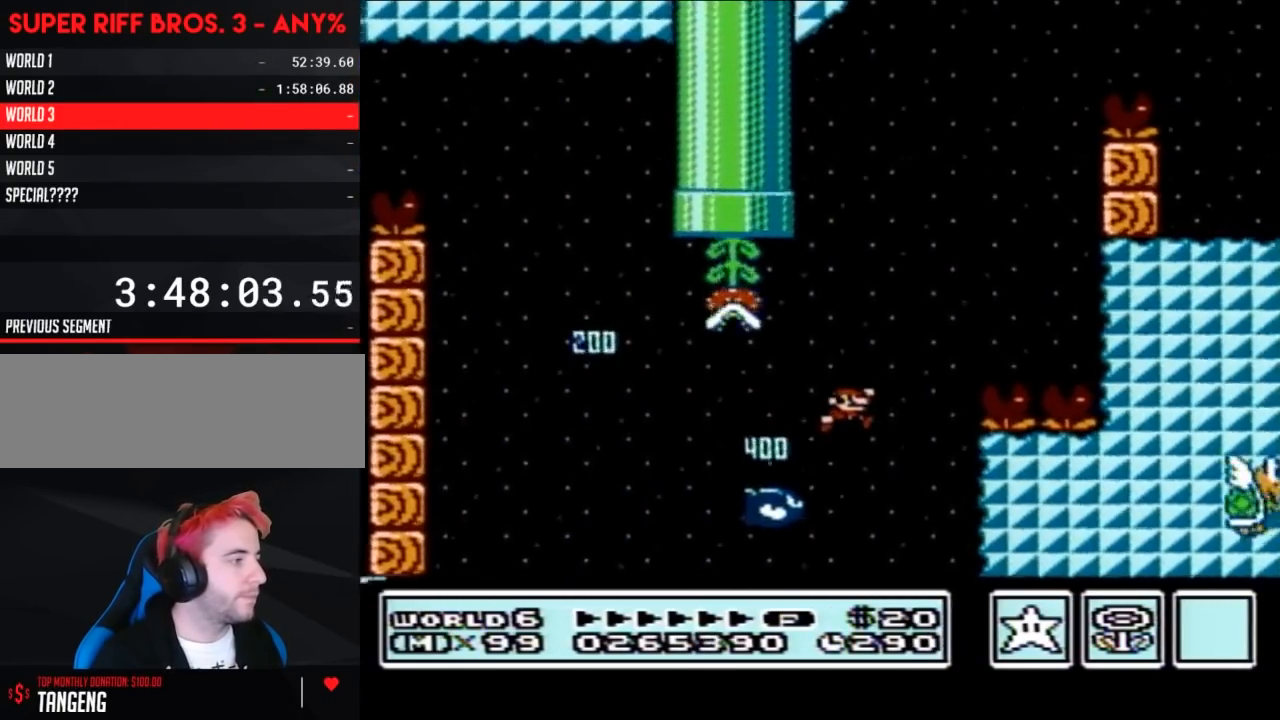
{"buttons": ["A", "B", "DPAD_RIGHT"], "events": [[83, "DPAD_RIGHT", "up"], [183, "DPAD_LEFT", "down"], [467, "DPAD_LEFT", "up"], [467, "DPAD_RIGHT", "down"]]}
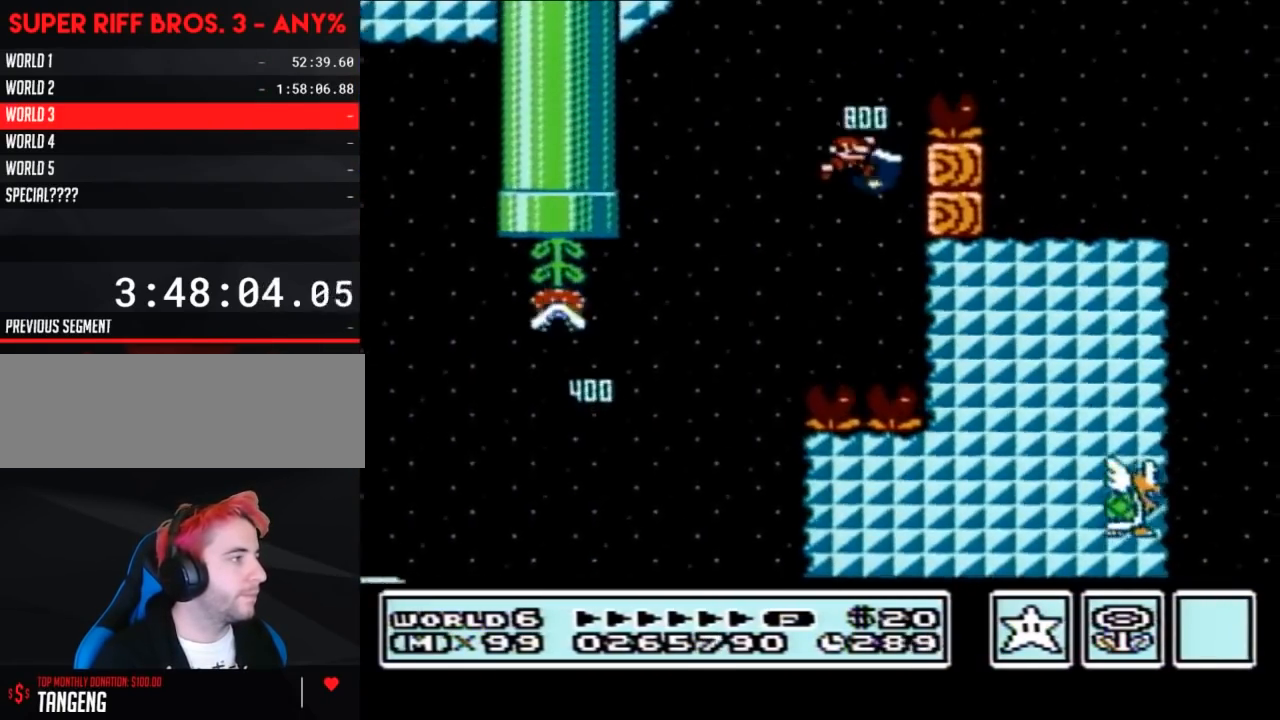
{"buttons": ["B"], "events": [[250, "A", "up"], [433, "DPAD_RIGHT", "up"]]}
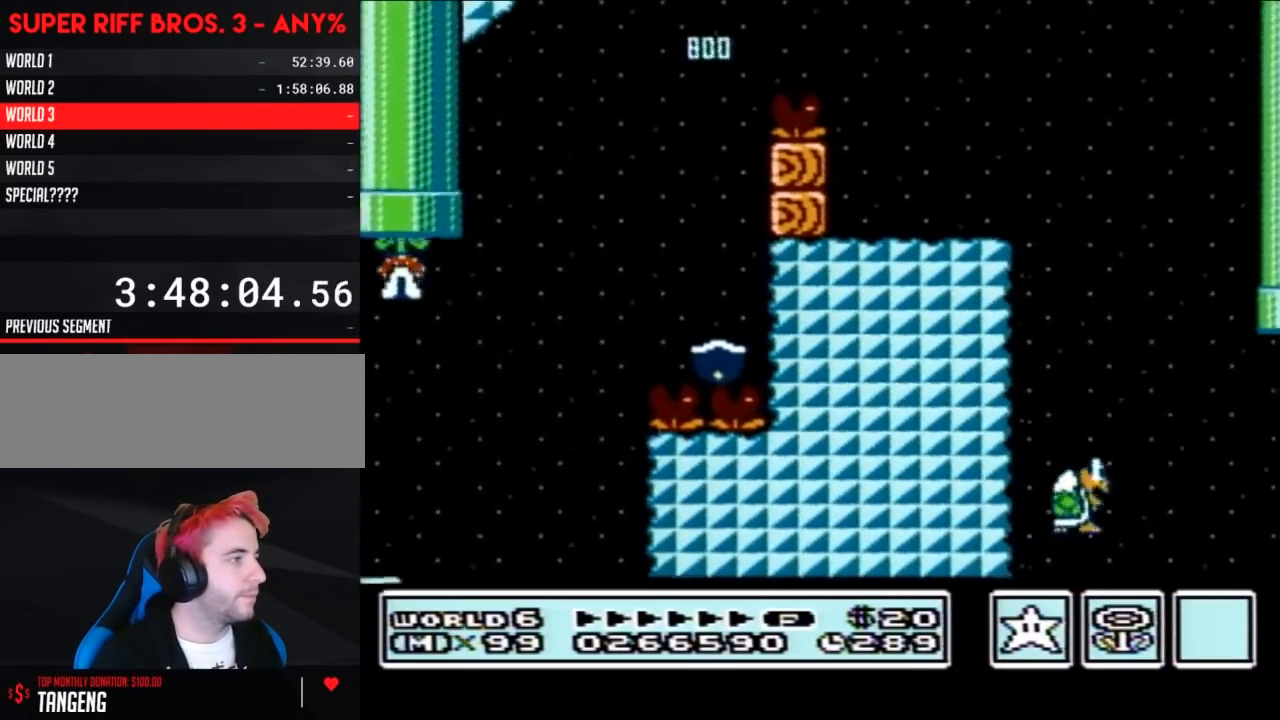
{"buttons": ["B", "DPAD_RIGHT"], "events": [[83, "DPAD_LEFT", "down"], [183, "DPAD_LEFT", "up"], [333, "DPAD_RIGHT", "down"], [433, "A", "down"], [450, "A", "up"]]}
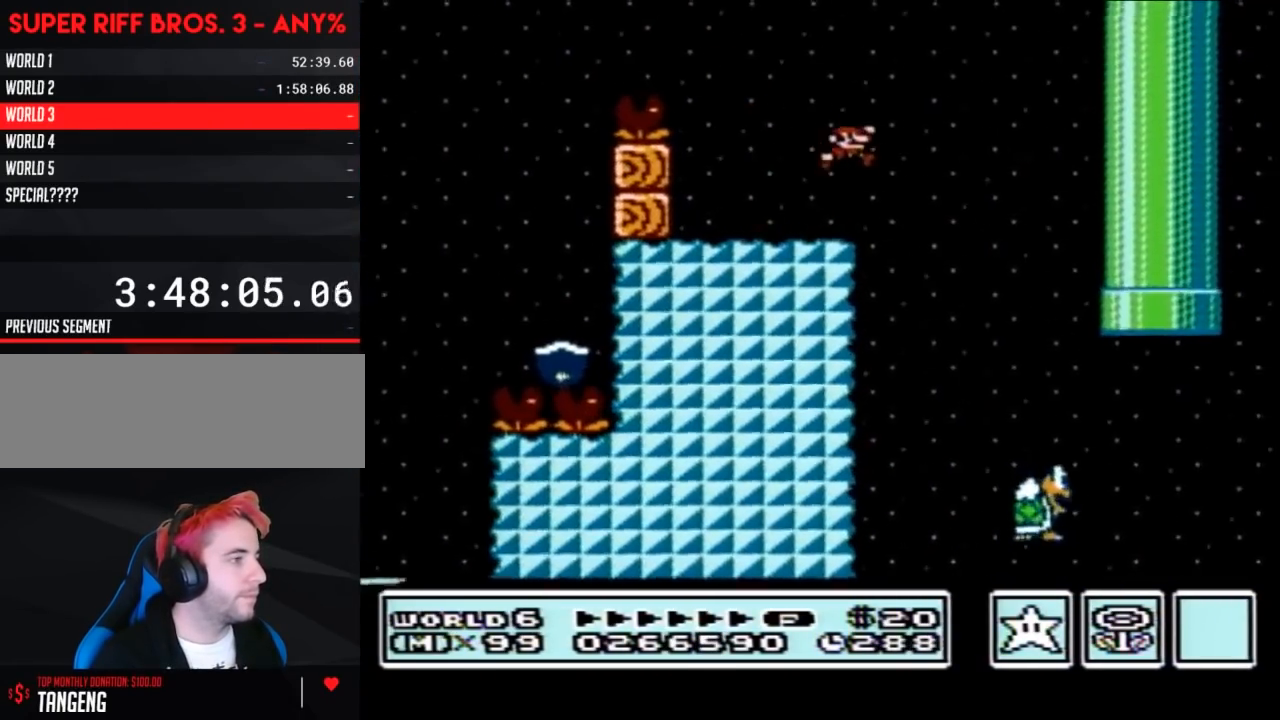
{"buttons": ["A", "B", "DPAD_RIGHT"], "events": [[17, "DPAD_RIGHT", "up"], [217, "DPAD_RIGHT", "down"], [483, "A", "down"]]}
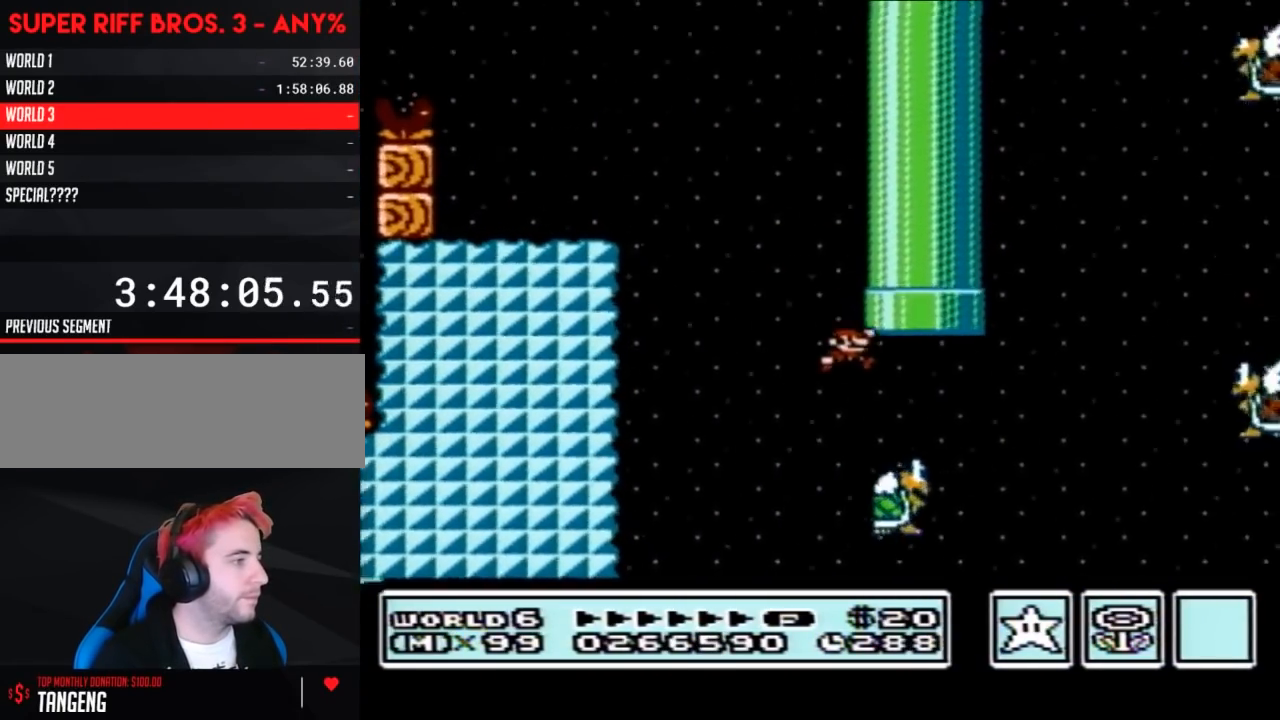
{"buttons": ["B"], "events": [[400, "A", "up"], [433, "DPAD_RIGHT", "up"]]}
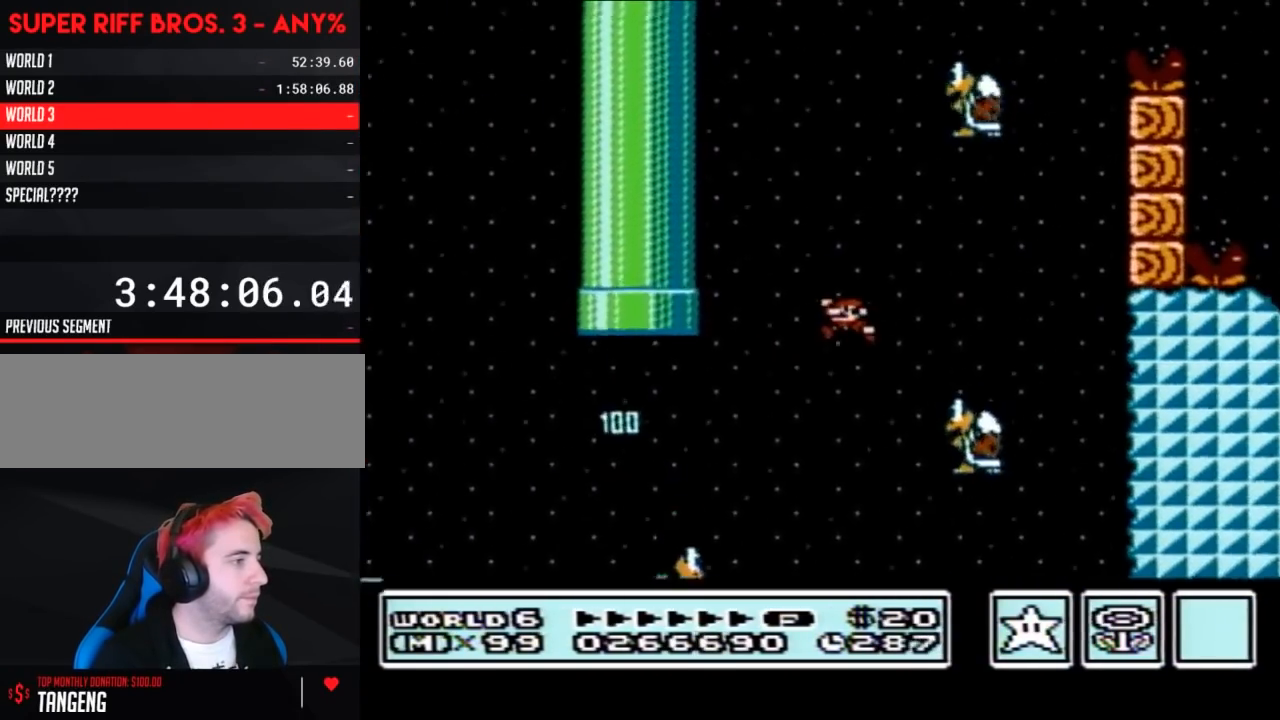
{"buttons": ["A", "B", "DPAD_UP", "DPAD_LEFT"], "events": [[17, "DPAD_LEFT", "down"], [117, "DPAD_LEFT", "up"], [217, "A", "down"], [367, "DPAD_LEFT", "down"], [433, "DPAD_UP", "down"]]}
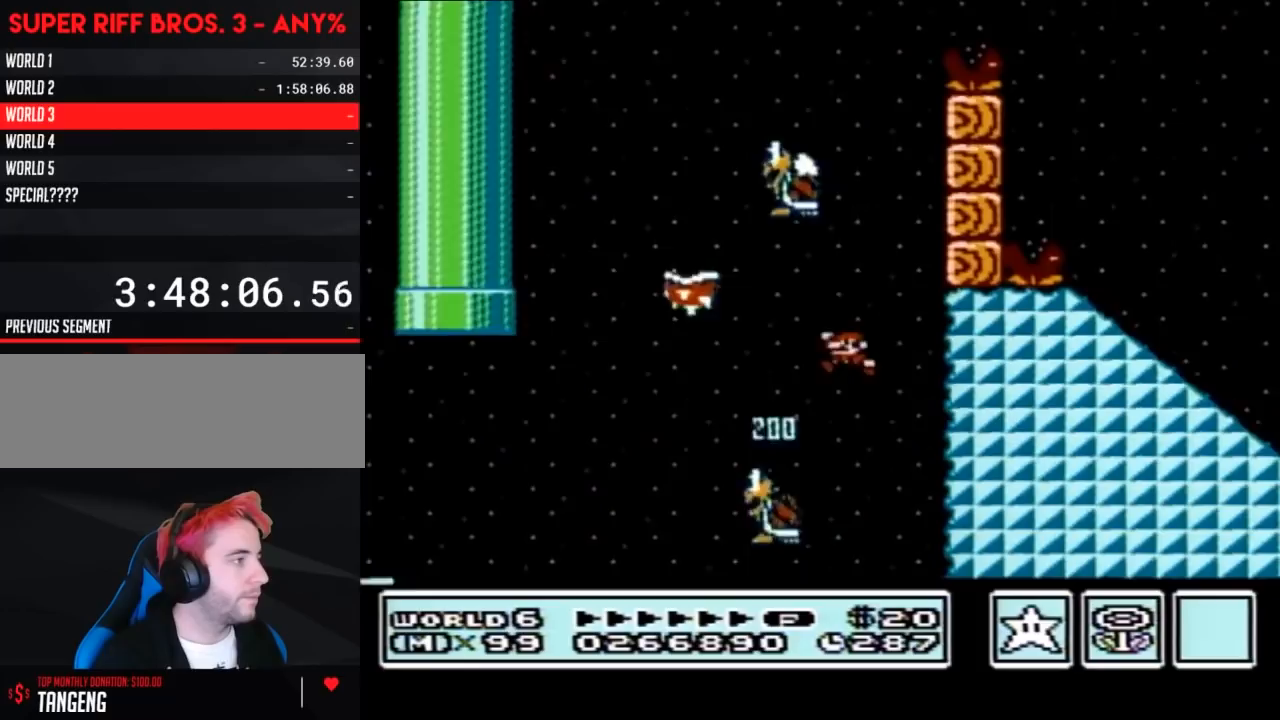
{"buttons": ["A", "B", "DPAD_RIGHT"], "events": [[300, "A", "up"], [300, "DPAD_UP", "up"], [400, "DPAD_UP", "down"], [433, "A", "down"], [433, "DPAD_LEFT", "up"], [433, "DPAD_UP", "up"], [450, "DPAD_RIGHT", "down"]]}
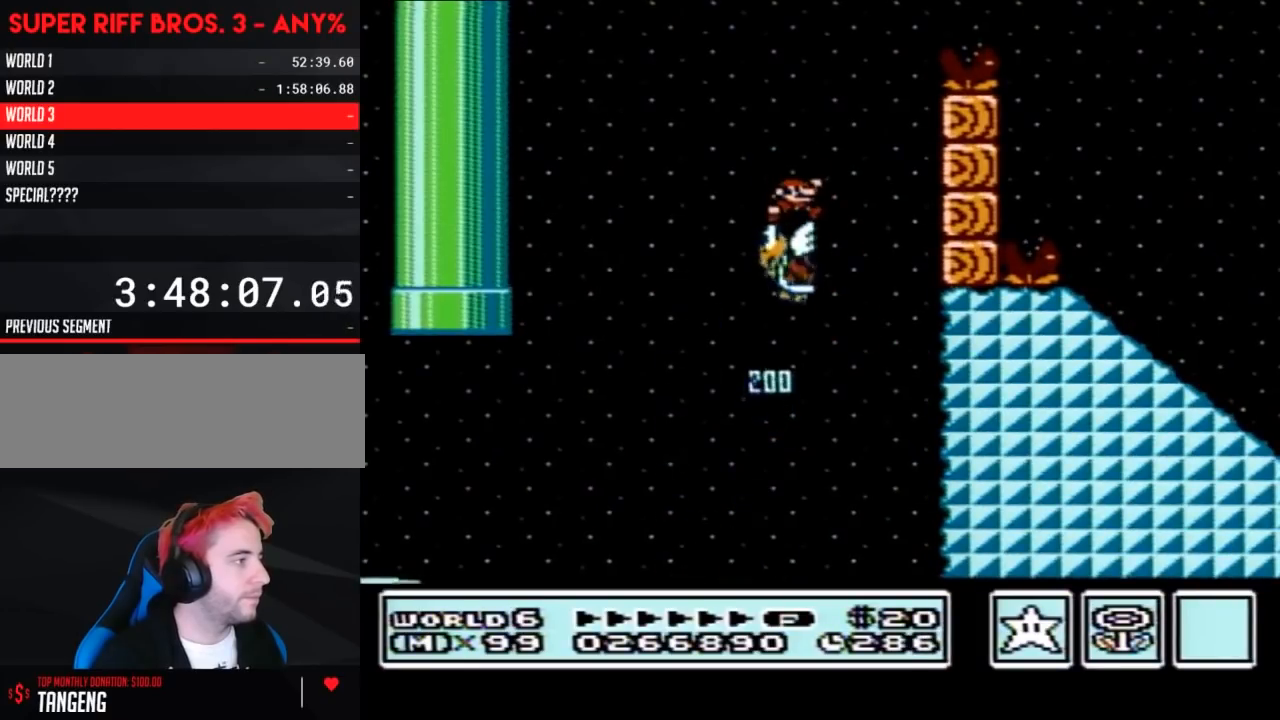
{"buttons": ["A", "B", "DPAD_RIGHT"], "events": []}
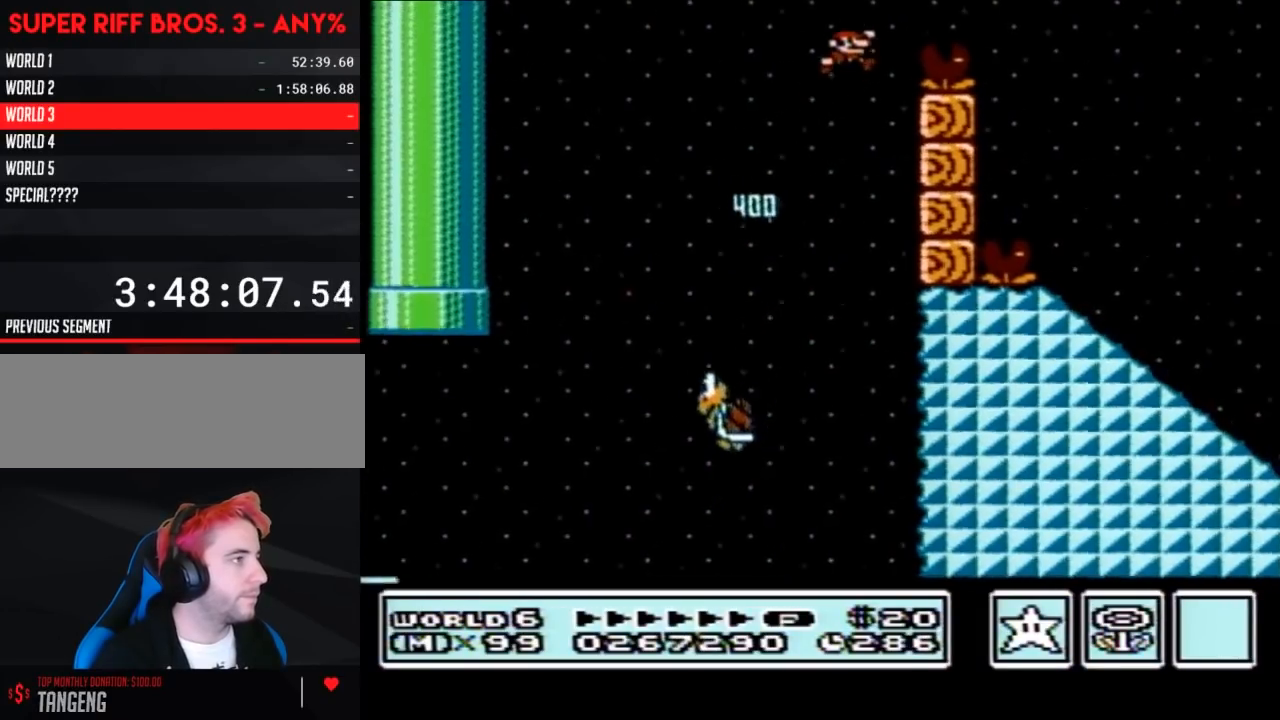
{"buttons": [], "events": [[467, "DPAD_RIGHT", "up"], [500, "A", "up"], [500, "B", "up"]]}
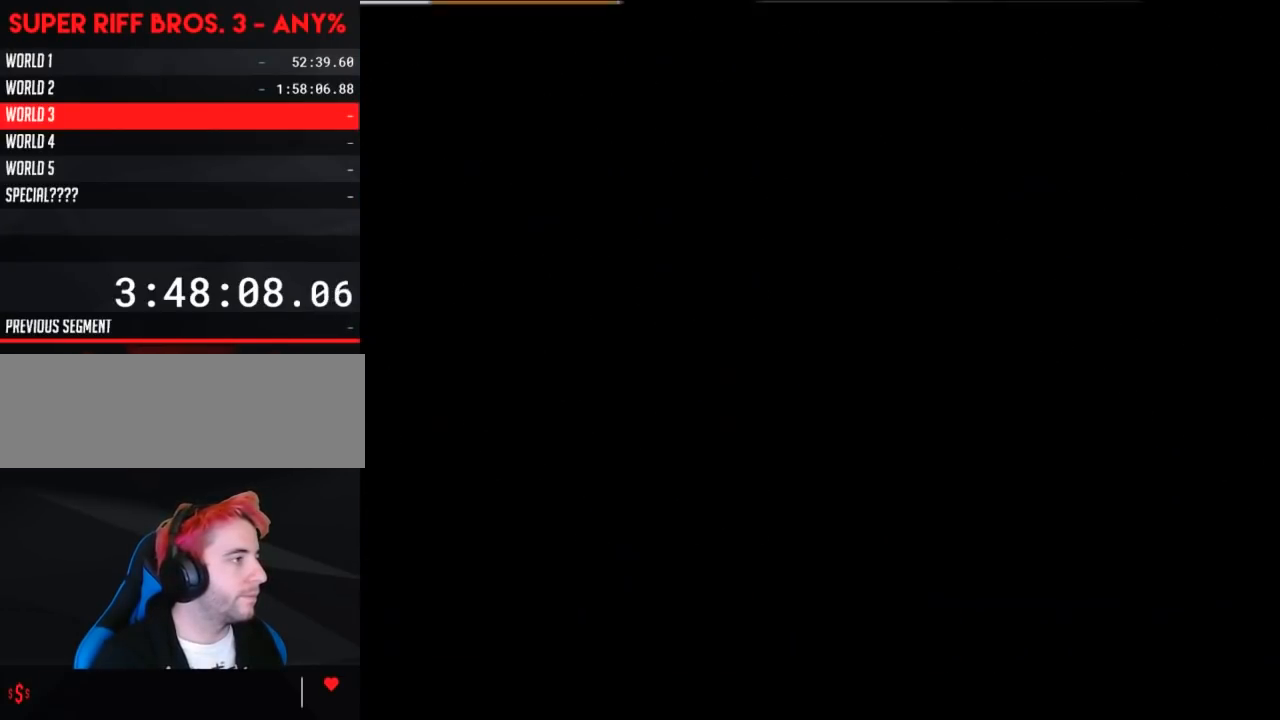
{"buttons": ["B"], "events": [[17, "DPAD_UP", "down"], [50, "B", "down"], [50, "DPAD_LEFT", "down"], [50, "DPAD_UP", "up"], [217, "DPAD_LEFT", "up"], [267, "DPAD_LEFT", "down"], [483, "DPAD_LEFT", "up"]]}